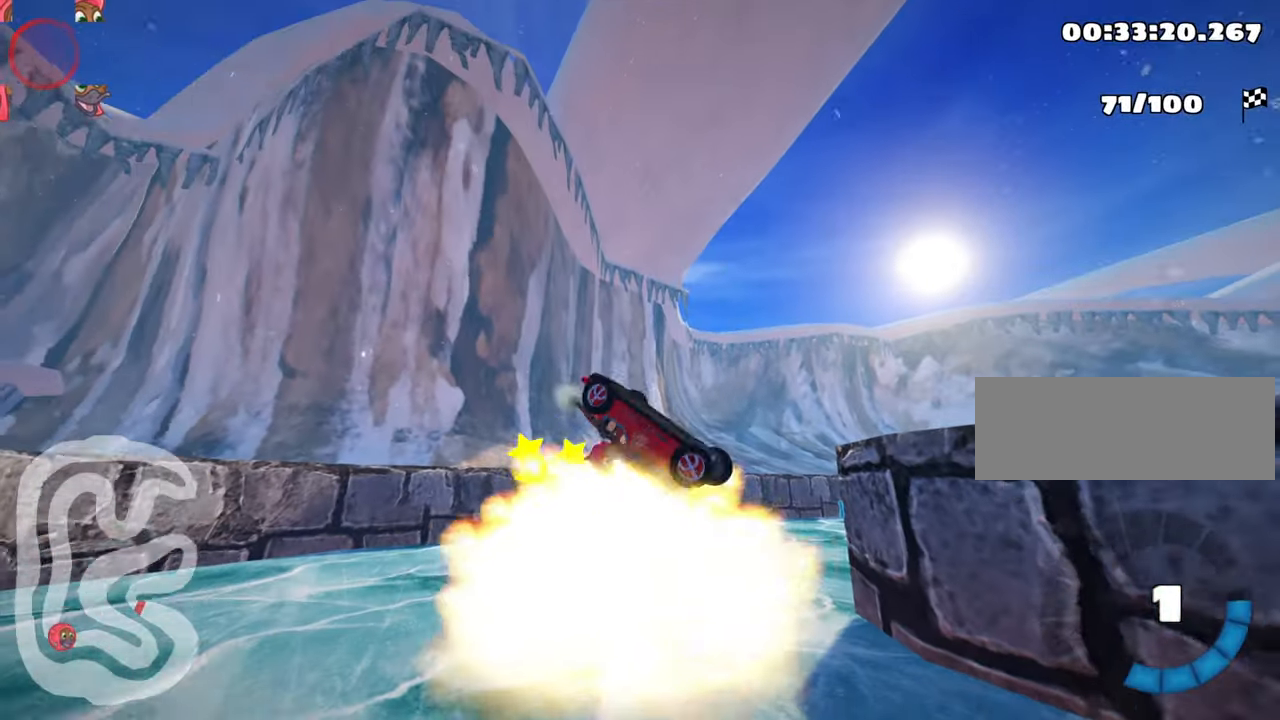
Gameplay with keyboard; each line is a JSON object with the keys held at the frame after it. "events" lists presses ("down") and releases ("up") of "down", "fire", "left", "look", "nitro", "right", "skid" and "up" between this image and that frame as [ms after this image, input, new state], when the widget could be followed in between. No other keys are recorded. Mouse input is not recorded. Key names are as the overlay labels them; some are game actions (e.g. jump) rather than physical keys.
{"keys": ["up"], "events": [[116, "right", "up"]]}
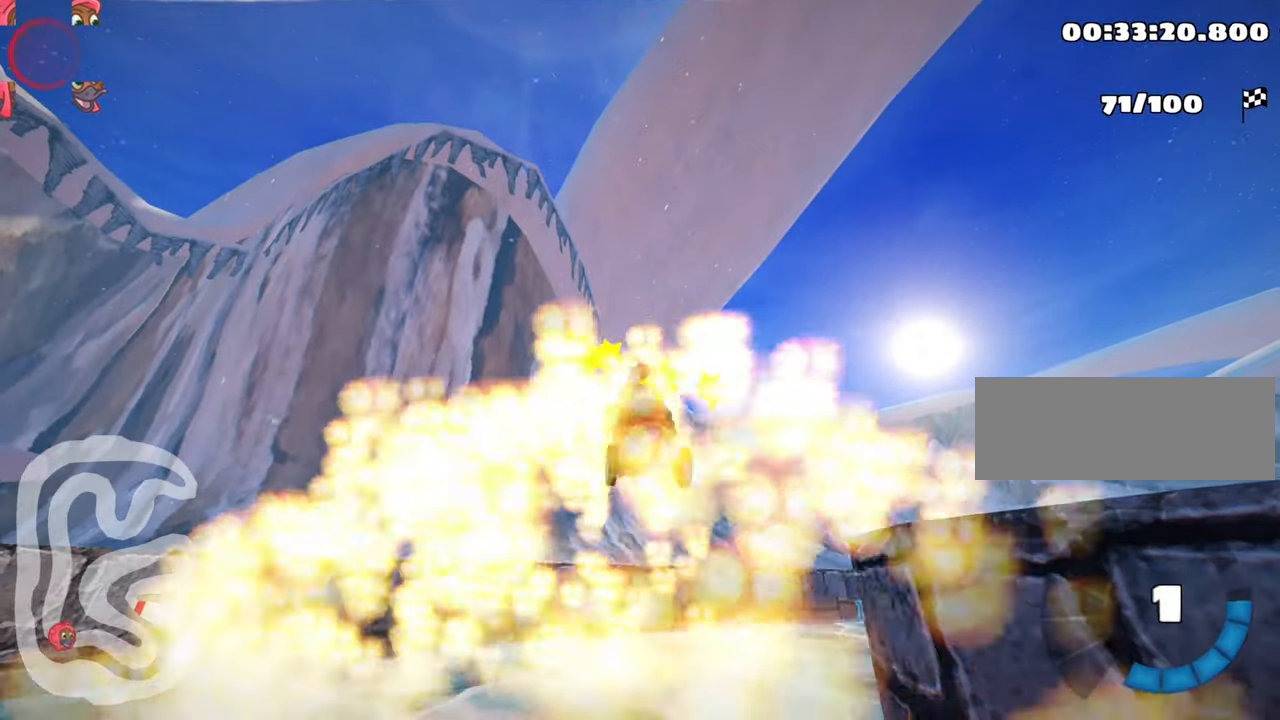
{"keys": ["up"], "events": []}
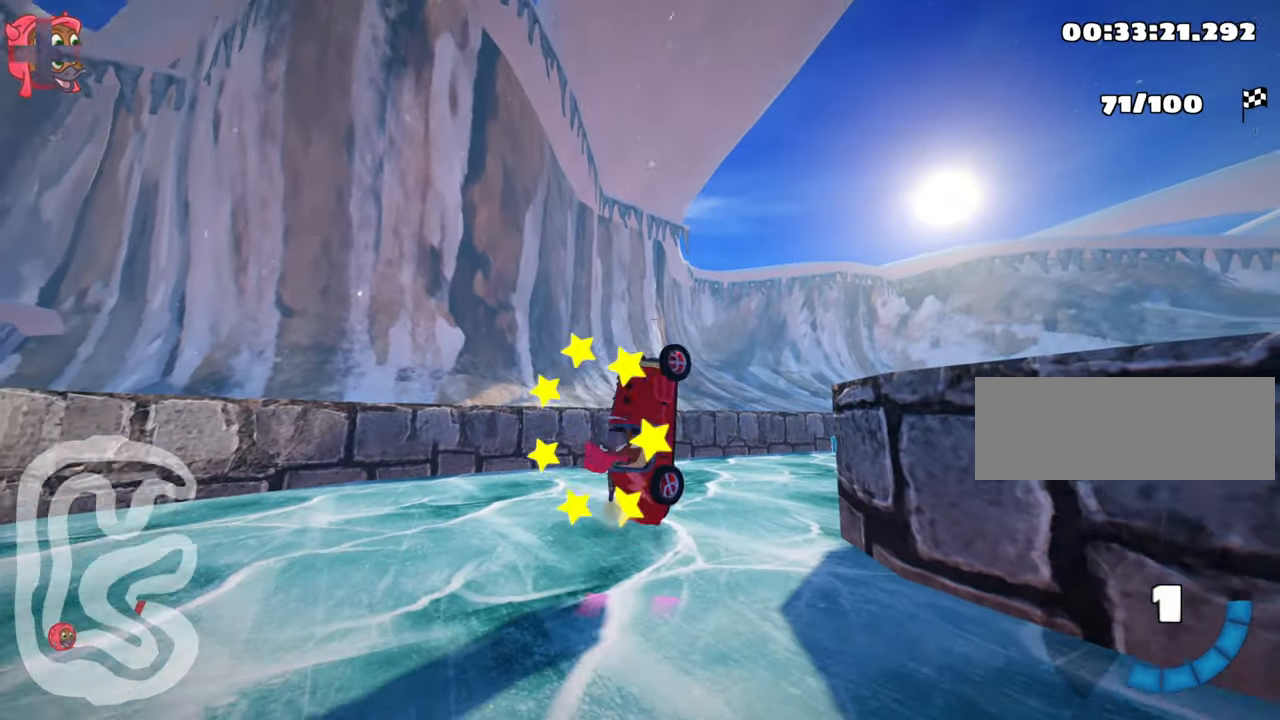
{"keys": ["nitro", "right", "skid", "up"], "events": [[116, "nitro", "down"], [466, "right", "down"], [500, "skid", "down"]]}
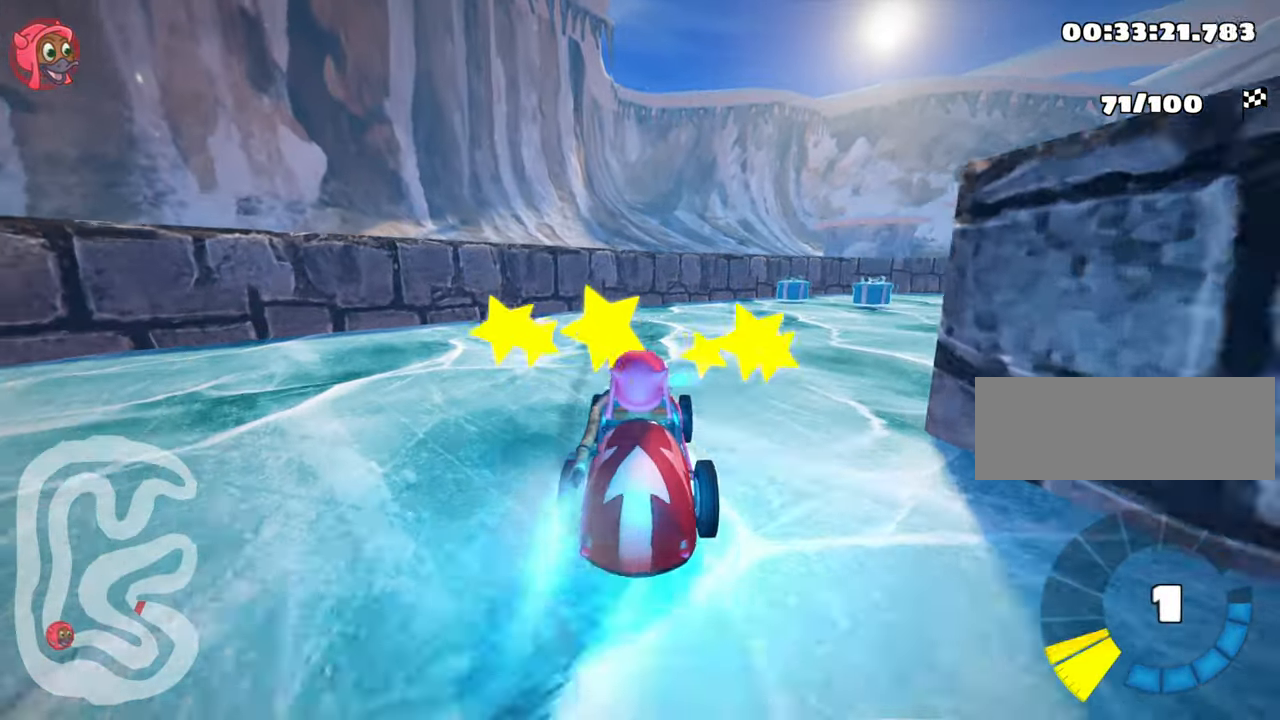
{"keys": ["nitro", "right", "skid", "up"], "events": []}
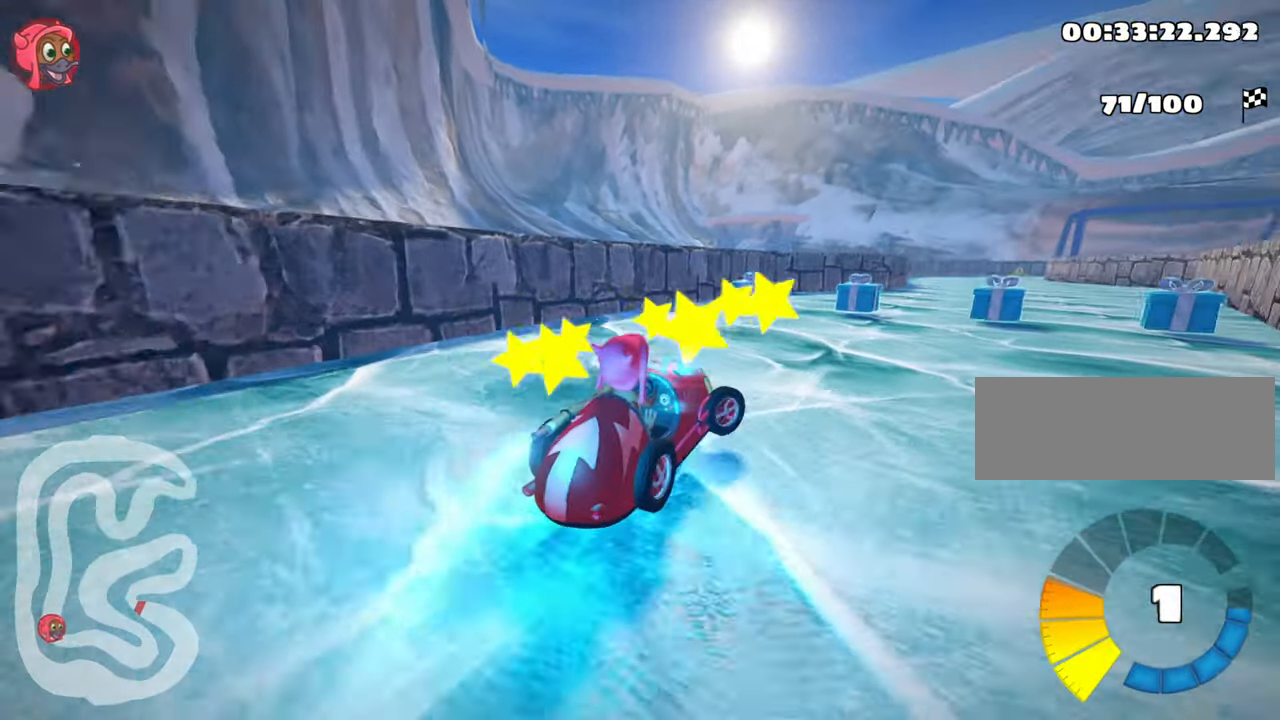
{"keys": ["left", "right", "skid", "up"], "events": [[66, "nitro", "up"], [500, "left", "down"]]}
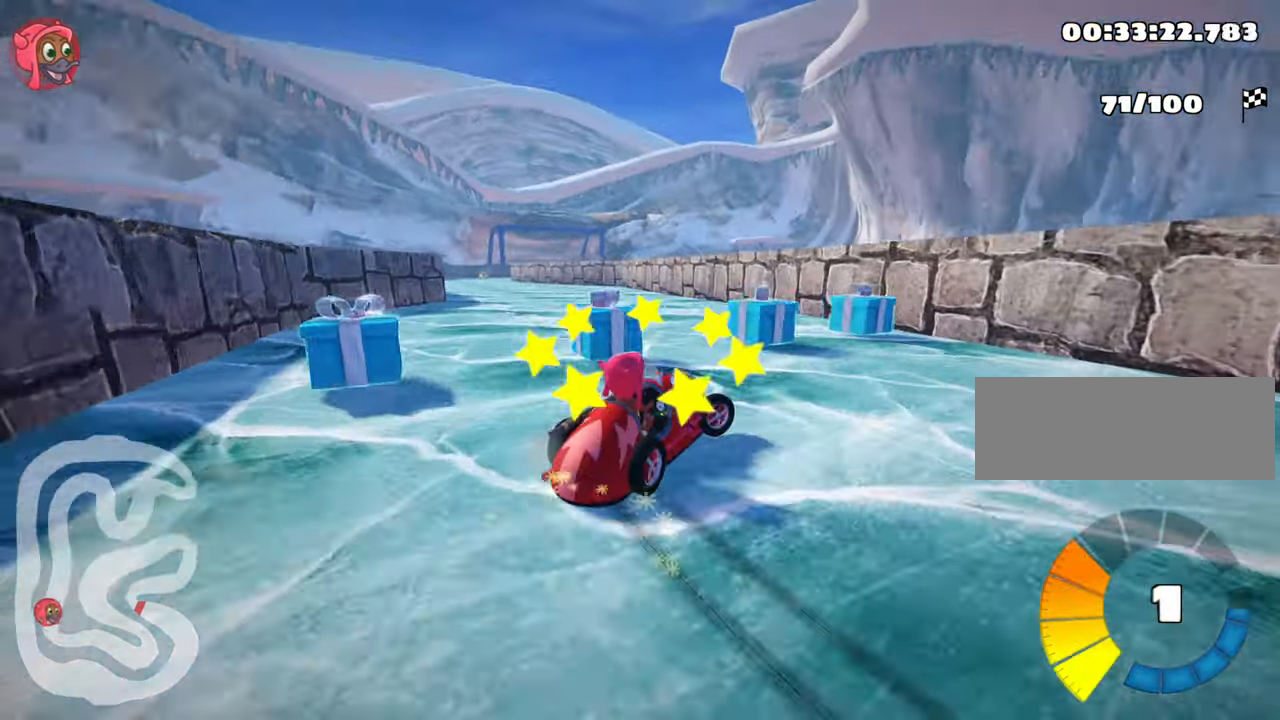
{"keys": ["left", "nitro", "up"], "events": [[100, "right", "up"], [200, "nitro", "down"], [233, "skid", "up"]]}
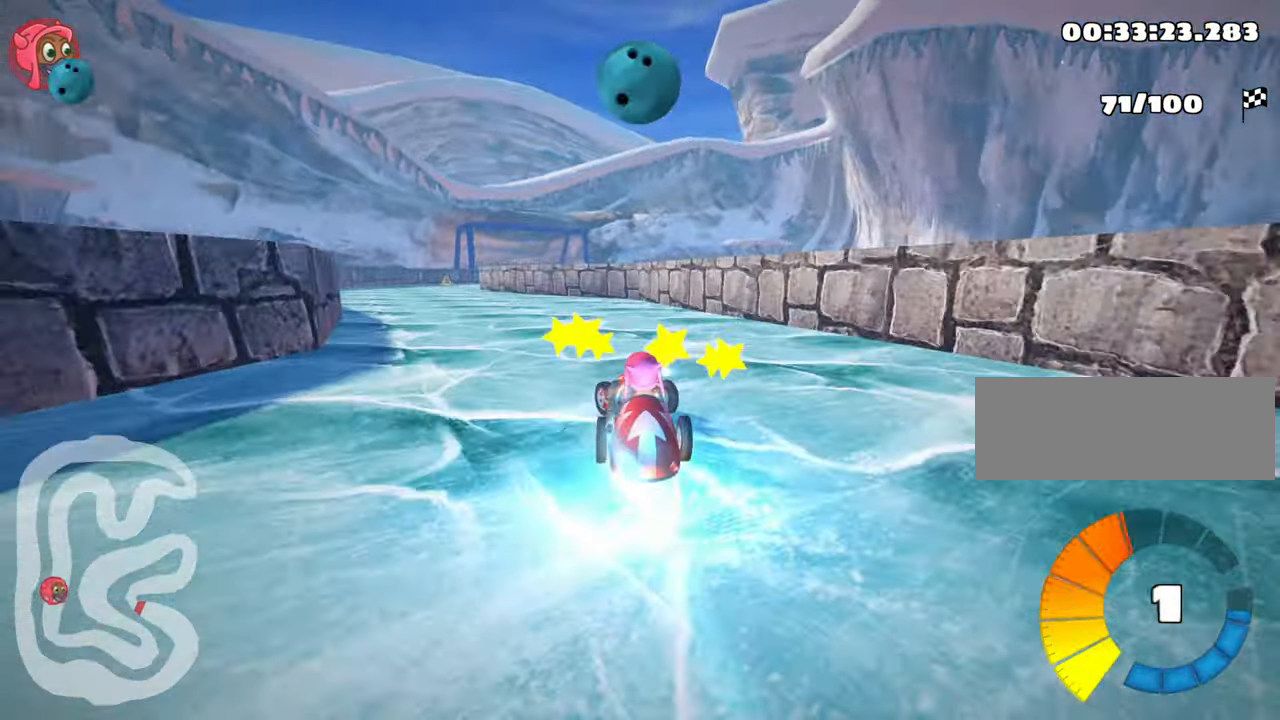
{"keys": ["right", "skid", "up"], "events": [[16, "nitro", "up"], [366, "left", "up"], [433, "skid", "down"], [466, "right", "down"]]}
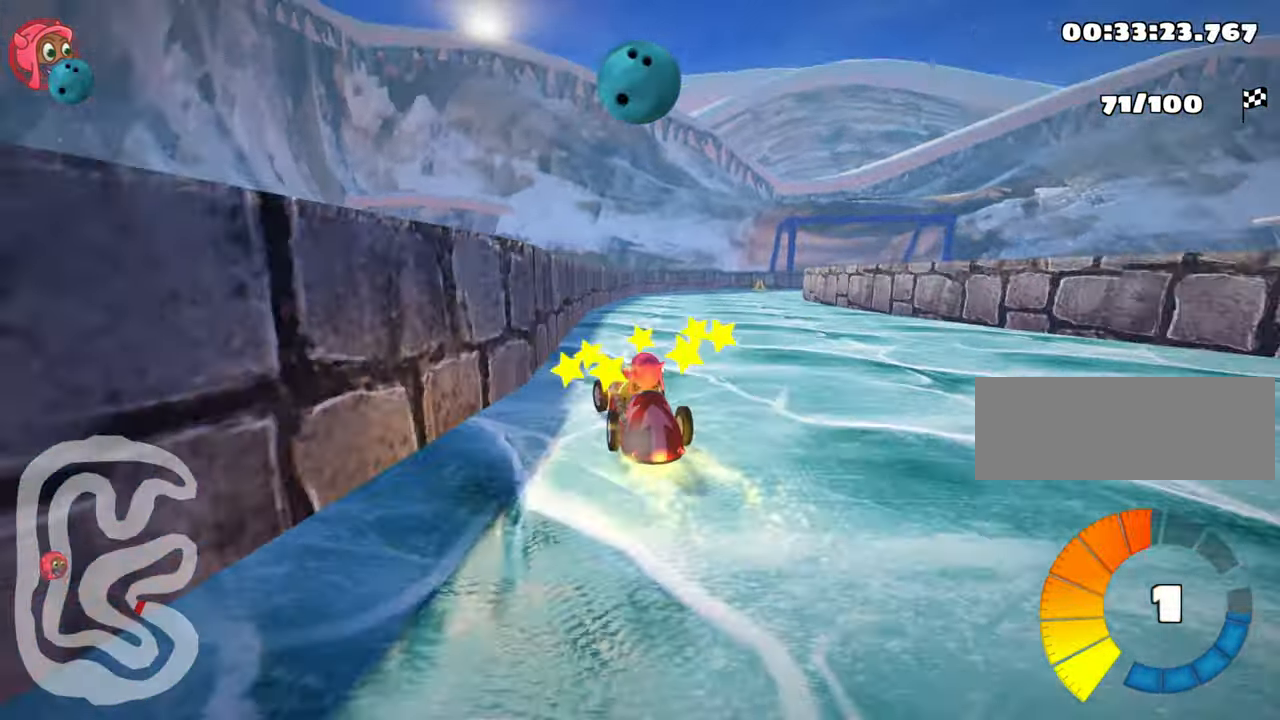
{"keys": ["left", "skid", "up"], "events": [[316, "left", "down"], [350, "right", "up"]]}
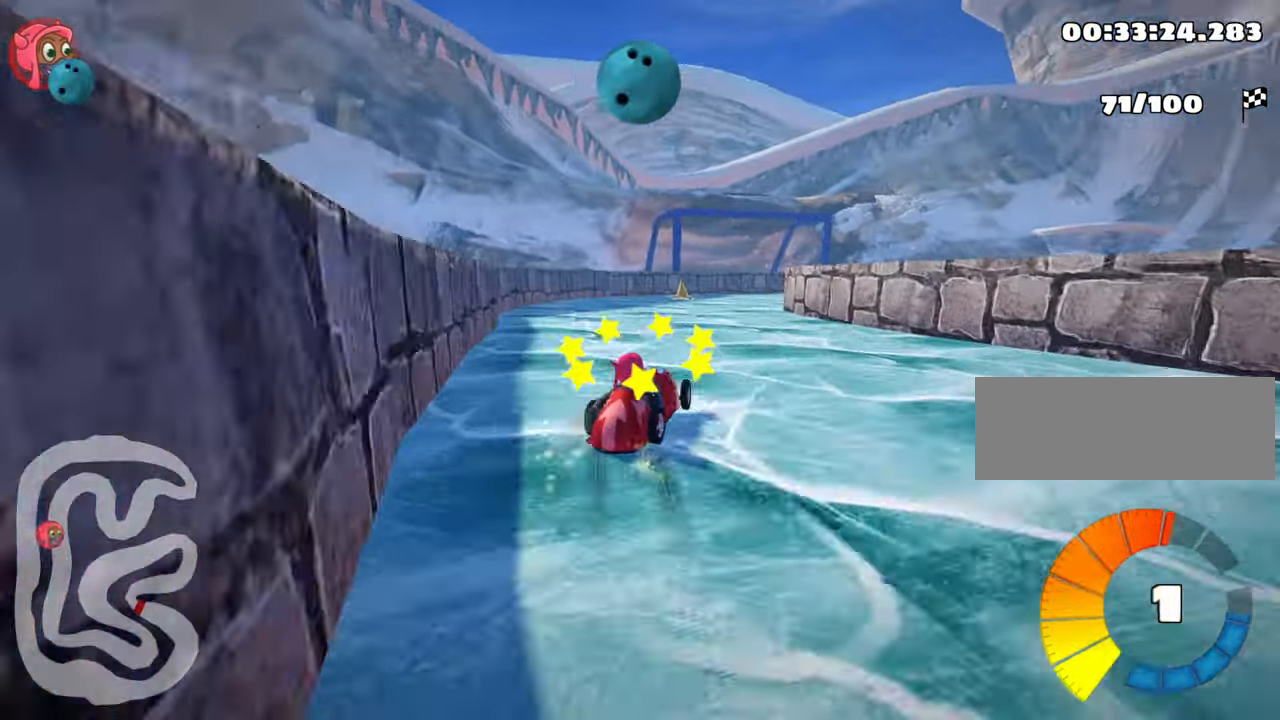
{"keys": ["right", "skid"], "events": [[50, "right", "down"], [116, "left", "up"], [333, "up", "up"]]}
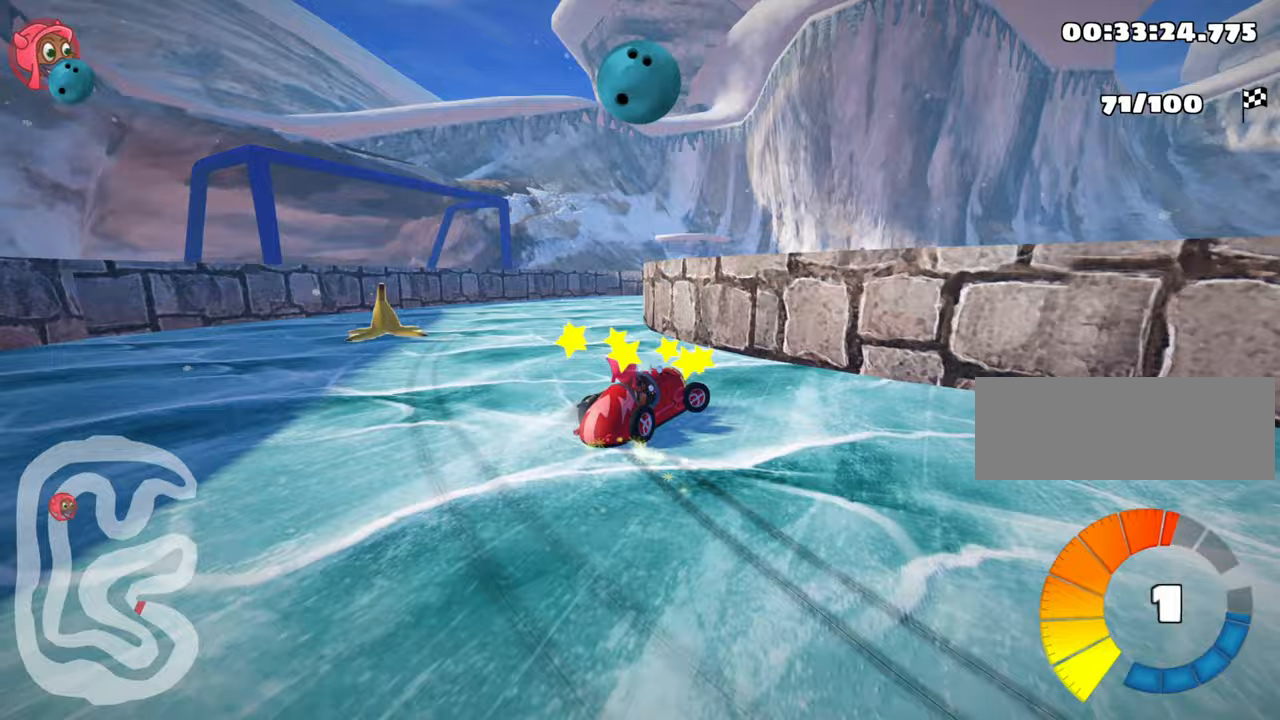
{"keys": ["right"], "events": [[267, "skid", "up"]]}
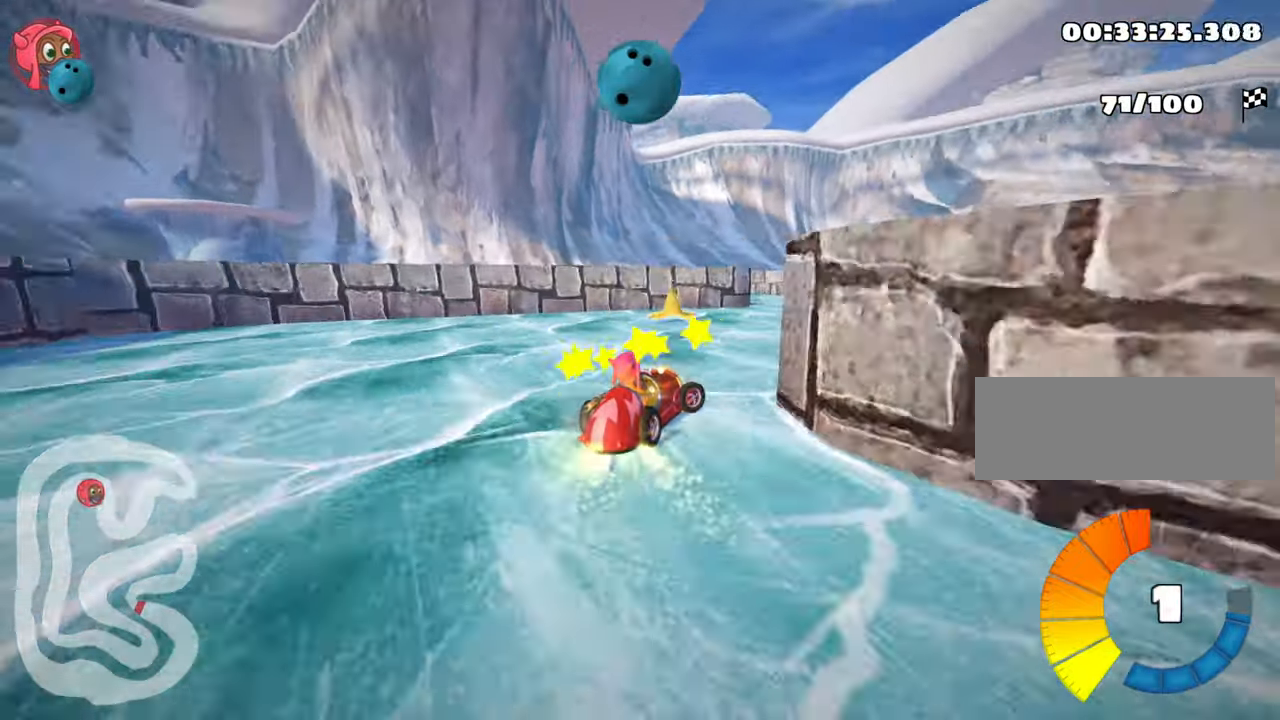
{"keys": ["left", "skid", "up"], "events": [[333, "right", "up"], [367, "left", "down"], [367, "skid", "down"], [417, "up", "down"]]}
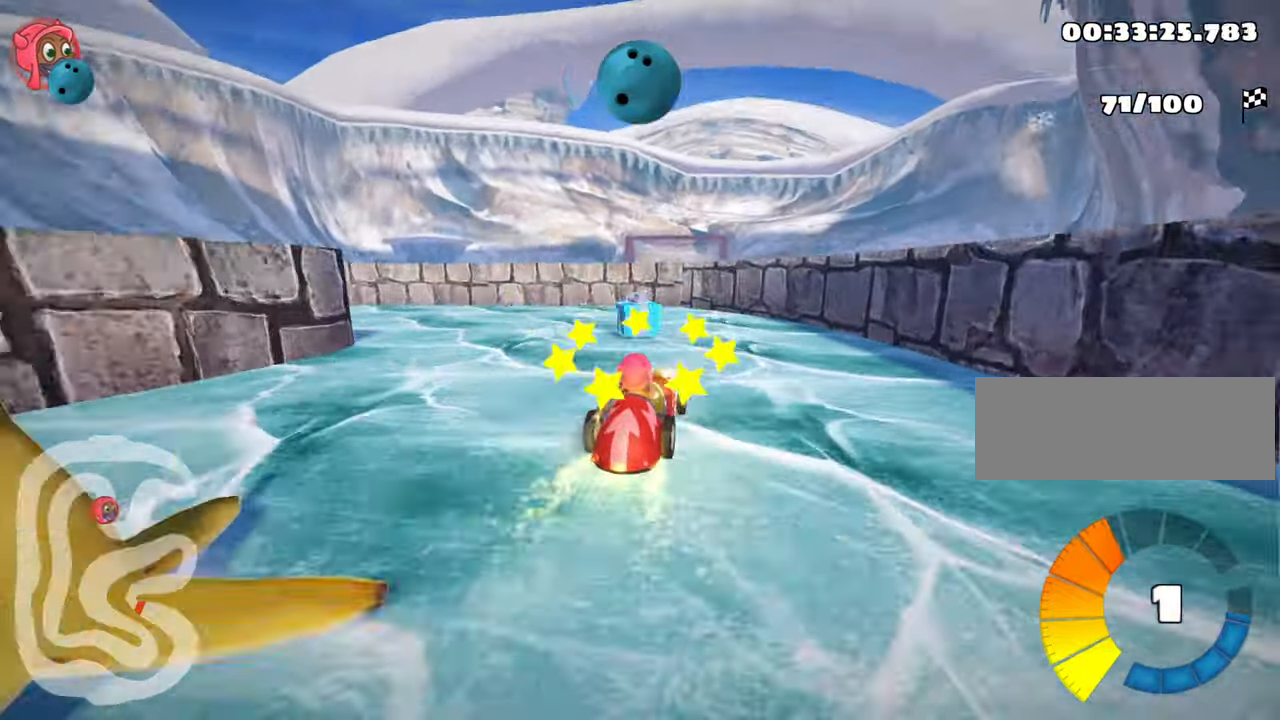
{"keys": ["left", "up"], "events": [[333, "skid", "up"]]}
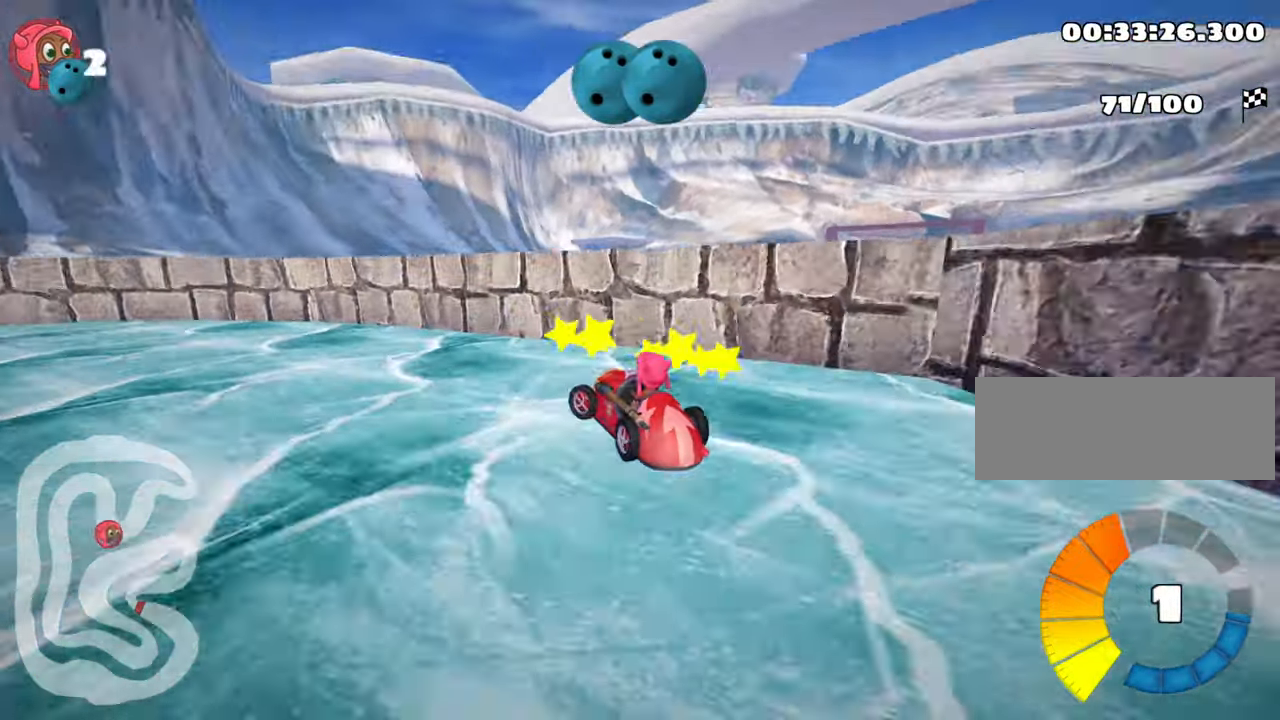
{"keys": ["left", "nitro", "up"], "events": [[150, "skid", "down"], [183, "nitro", "down"], [450, "skid", "up"]]}
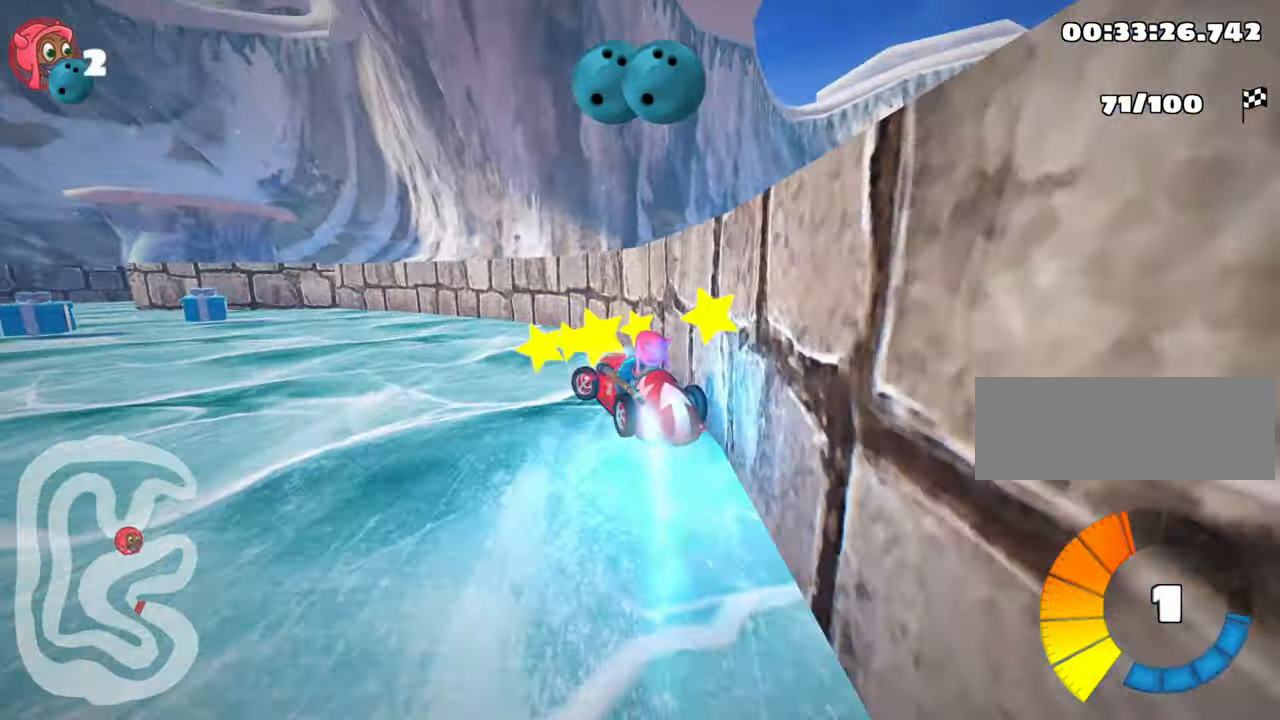
{"keys": ["left"], "events": [[33, "nitro", "up"], [500, "up", "up"]]}
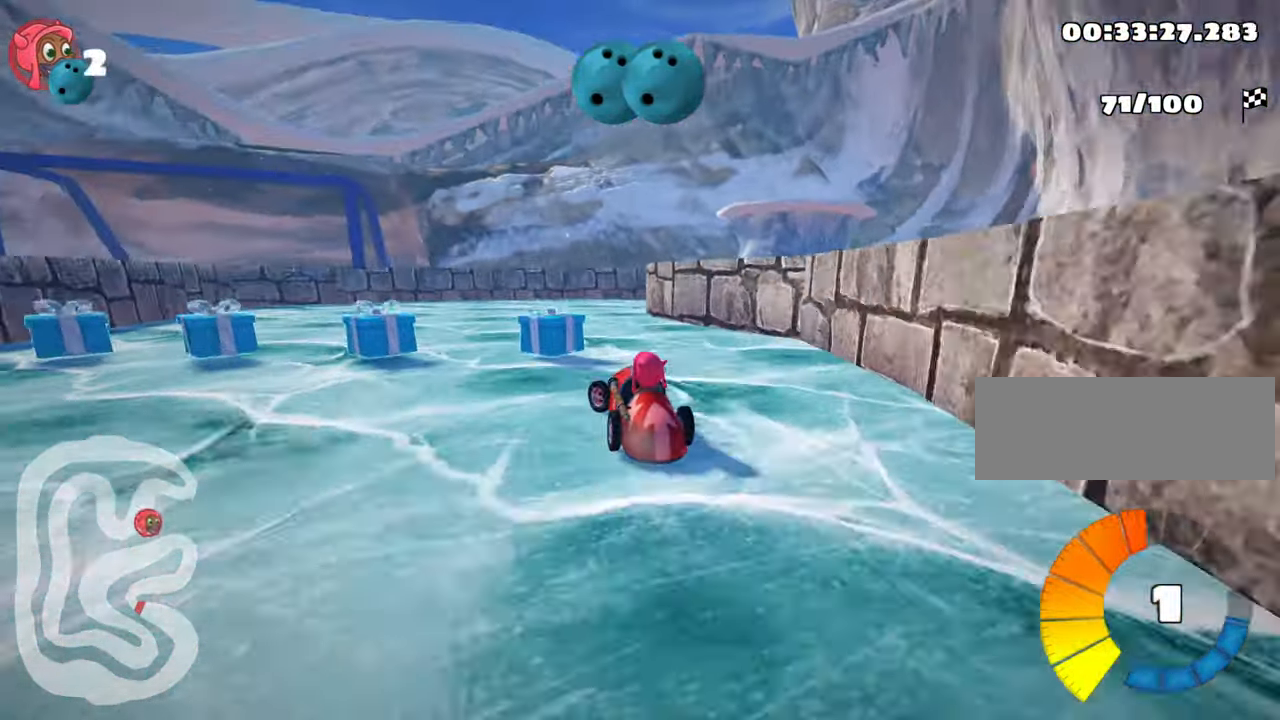
{"keys": ["right"], "events": [[33, "left", "up"], [33, "skid", "down"], [67, "right", "down"], [217, "down", "down"], [400, "down", "up"], [433, "skid", "up"]]}
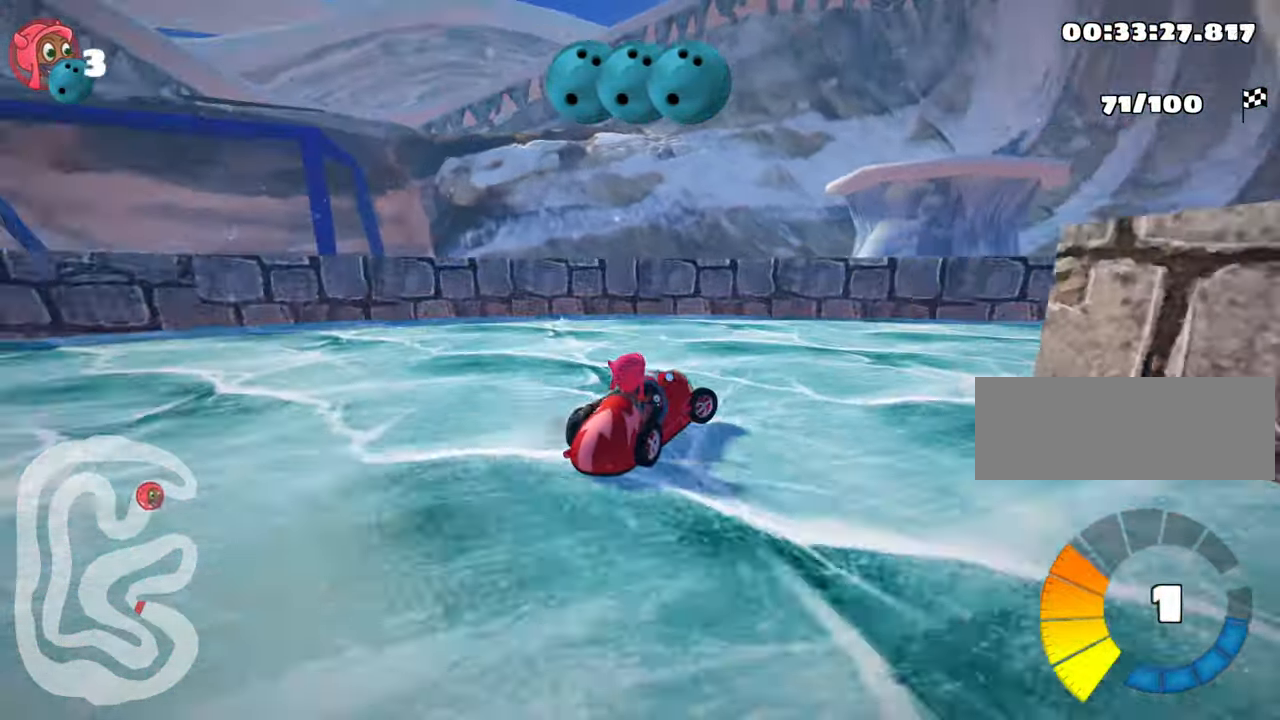
{"keys": ["left", "up"], "events": [[433, "up", "down"], [500, "left", "down"], [500, "right", "up"]]}
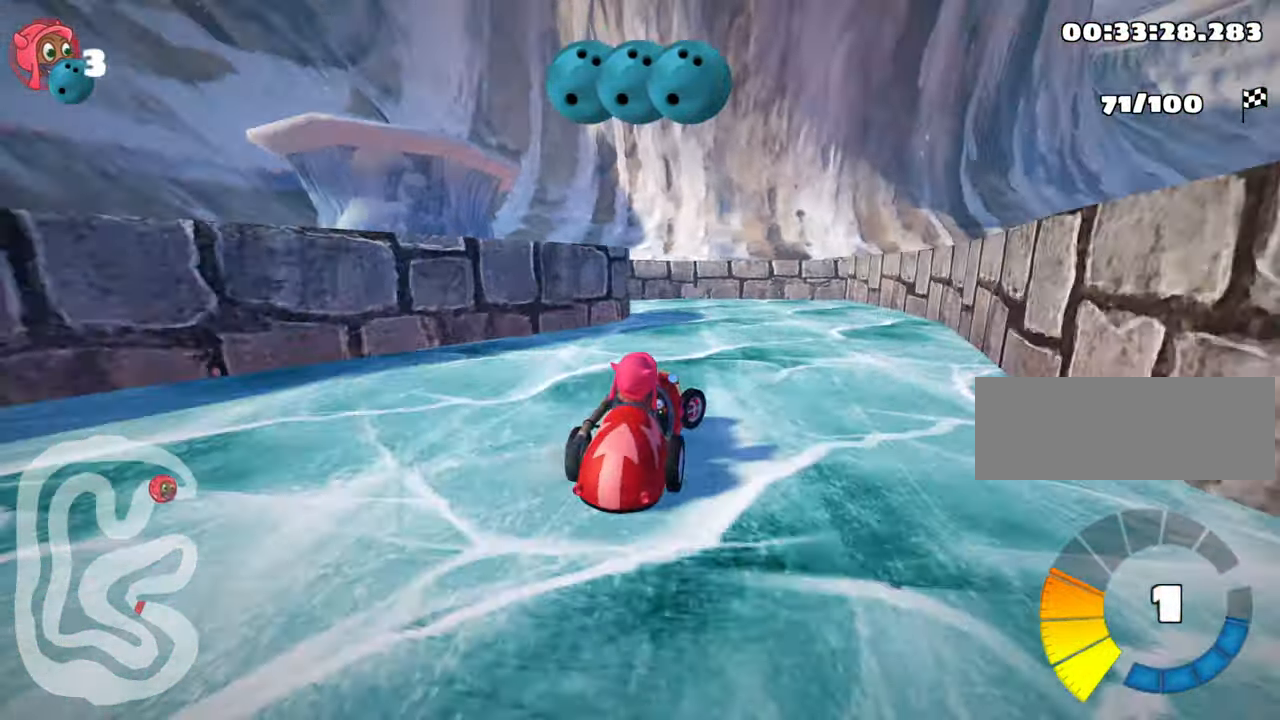
{"keys": ["left", "nitro", "up"], "events": [[33, "skid", "down"], [367, "nitro", "down"], [500, "skid", "up"]]}
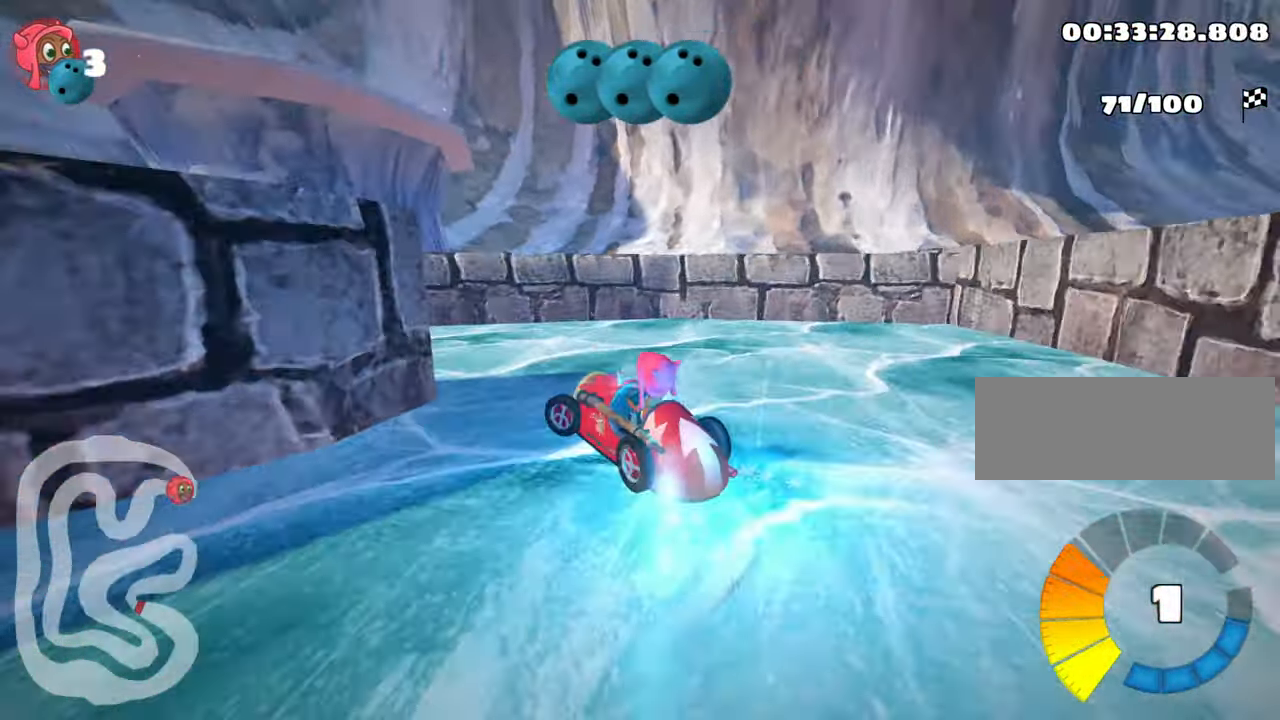
{"keys": ["left", "skid", "up"], "events": [[233, "nitro", "up"], [300, "skid", "down"]]}
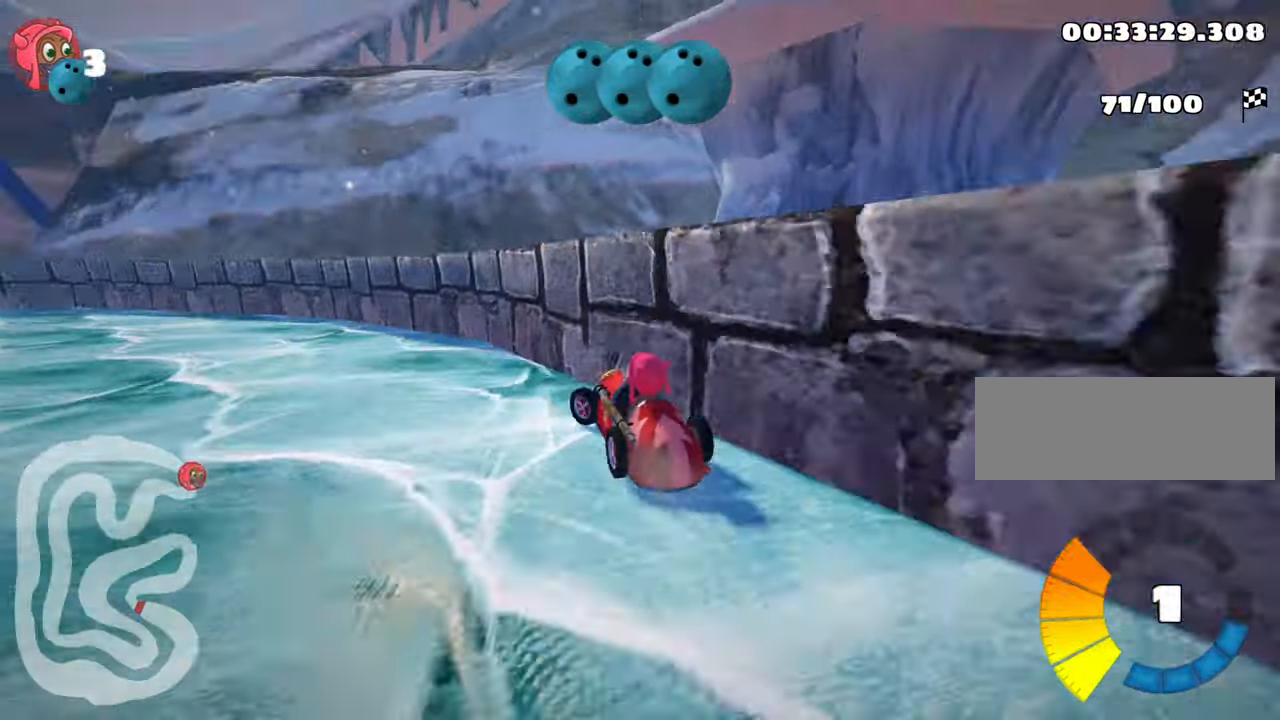
{"keys": ["right", "skid", "up"], "events": [[283, "left", "up"], [283, "right", "down"]]}
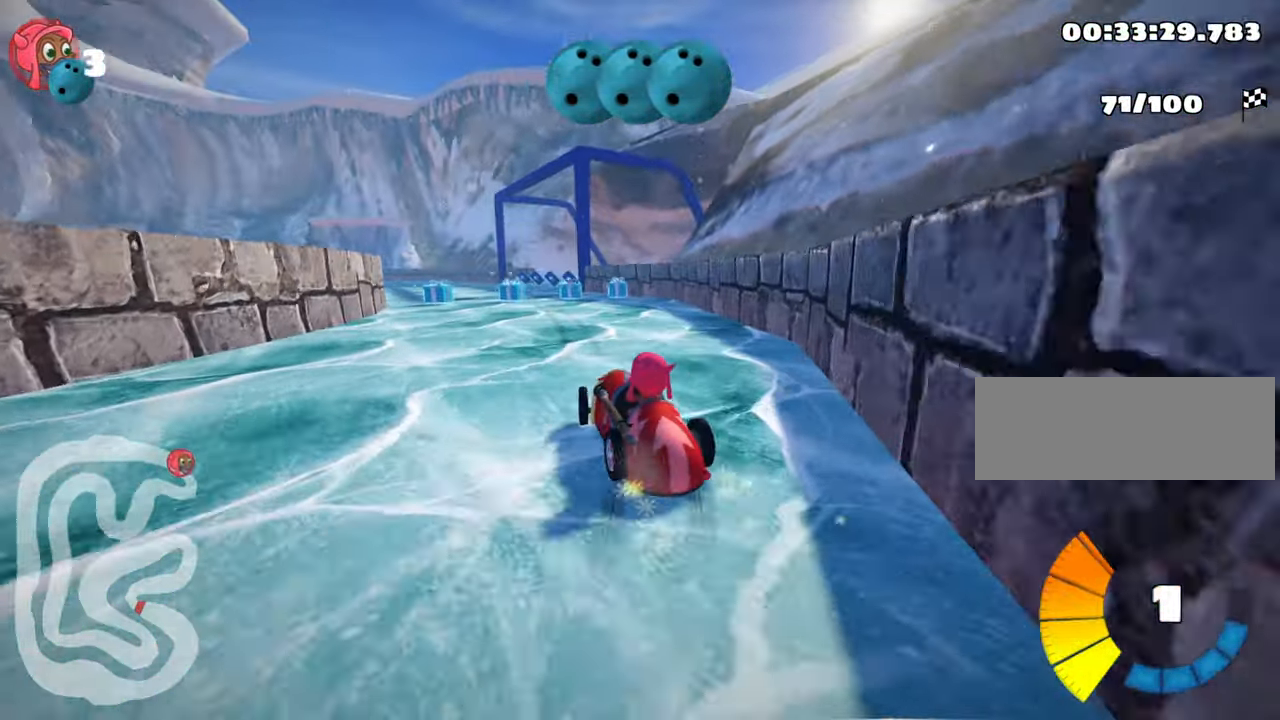
{"keys": ["nitro", "right", "skid", "up"], "events": [[67, "nitro", "down"], [200, "right", "up"], [267, "right", "down"]]}
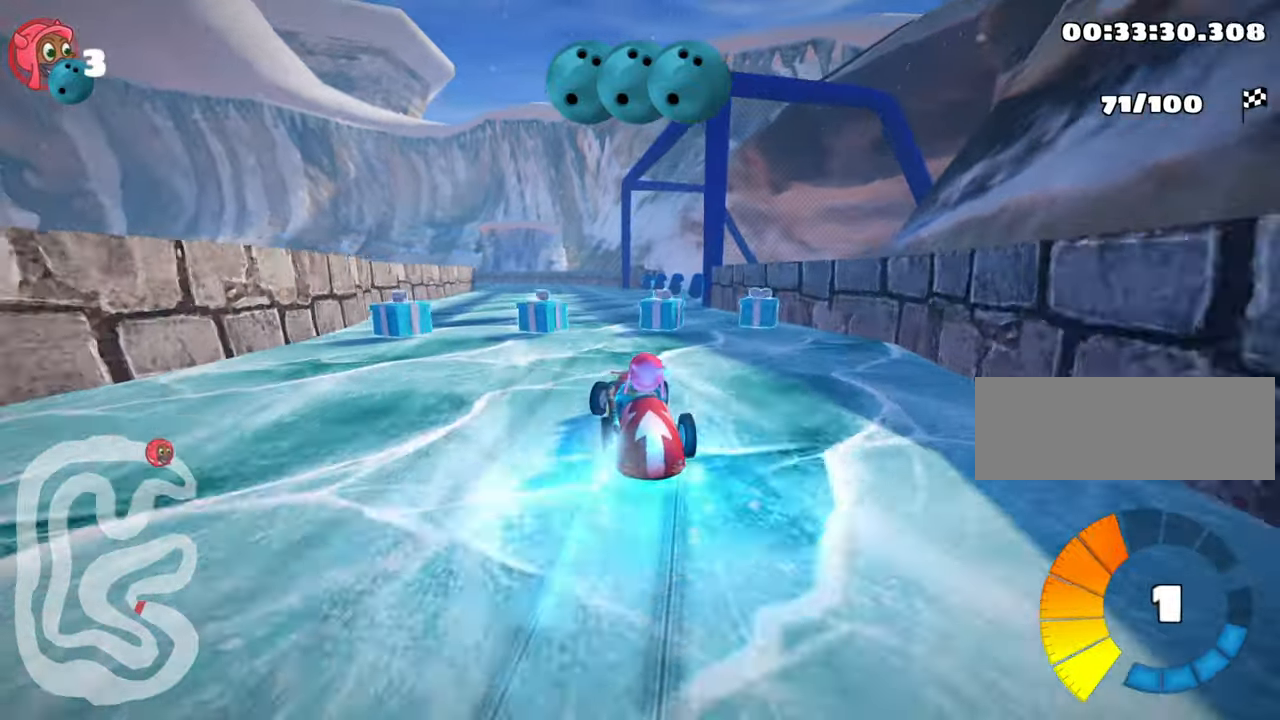
{"keys": ["up"], "events": [[134, "nitro", "up"], [317, "skid", "up"], [384, "right", "up"]]}
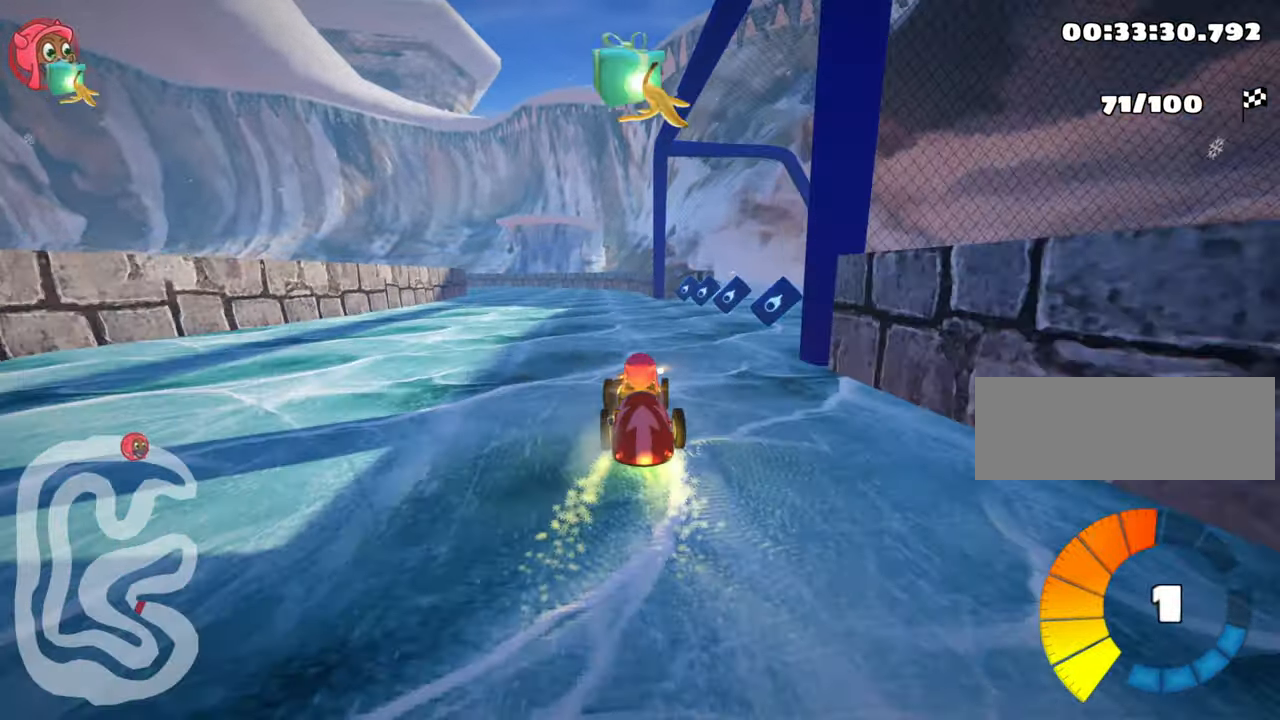
{"keys": ["left", "nitro", "skid", "up"], "events": [[284, "left", "down"], [350, "skid", "down"], [500, "nitro", "down"]]}
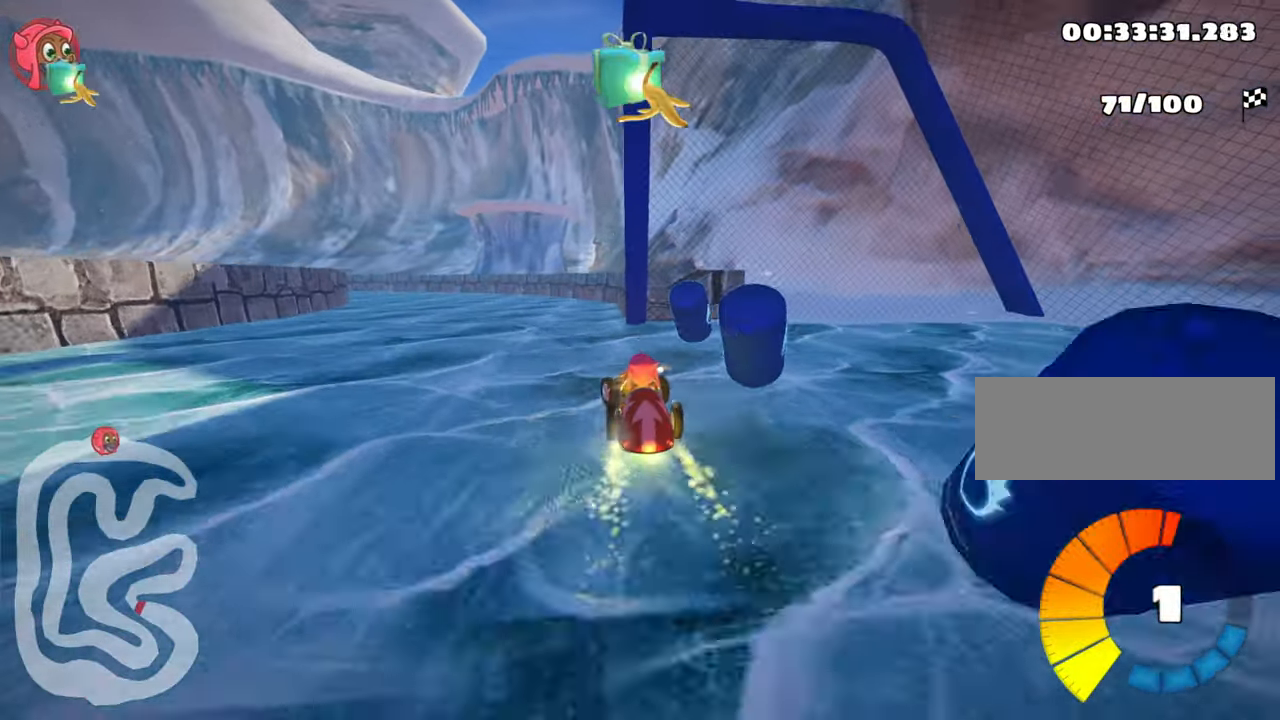
{"keys": ["fire", "nitro", "right", "skid", "up"], "events": [[67, "left", "up"], [100, "right", "down"], [367, "fire", "down"]]}
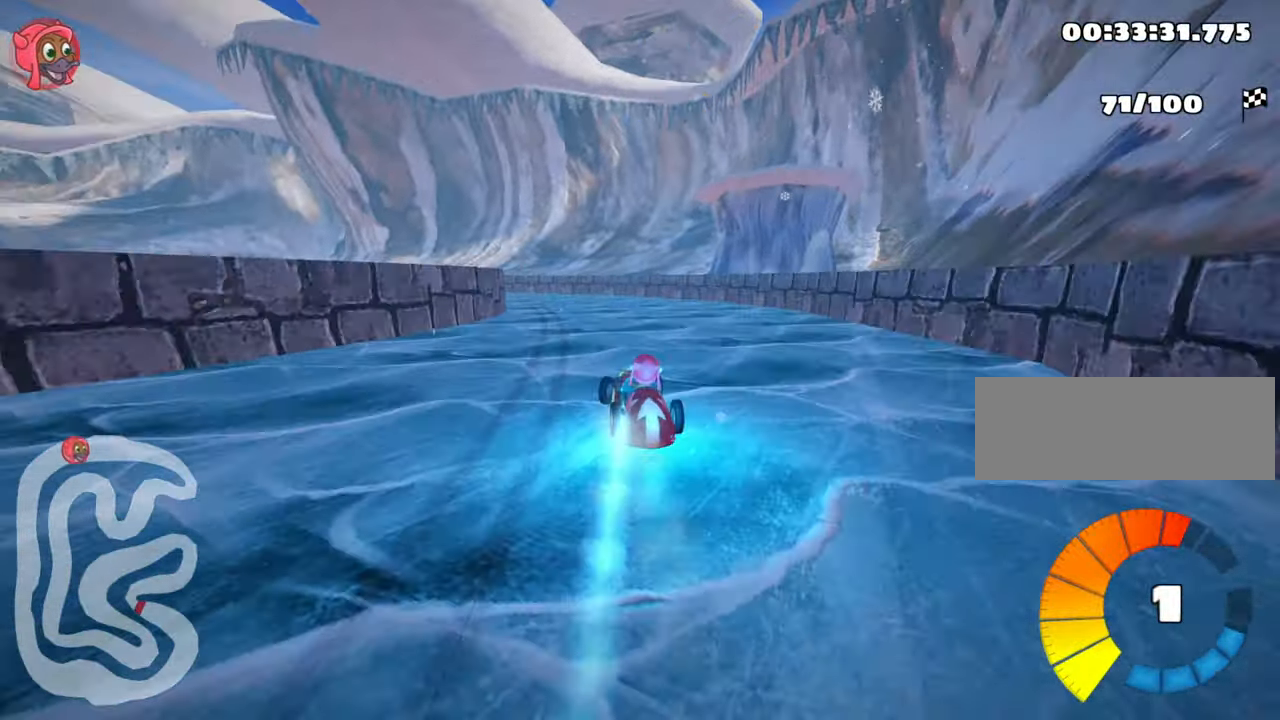
{"keys": ["left", "nitro", "skid", "up"], "events": [[34, "fire", "up"], [300, "left", "down"], [417, "right", "up"]]}
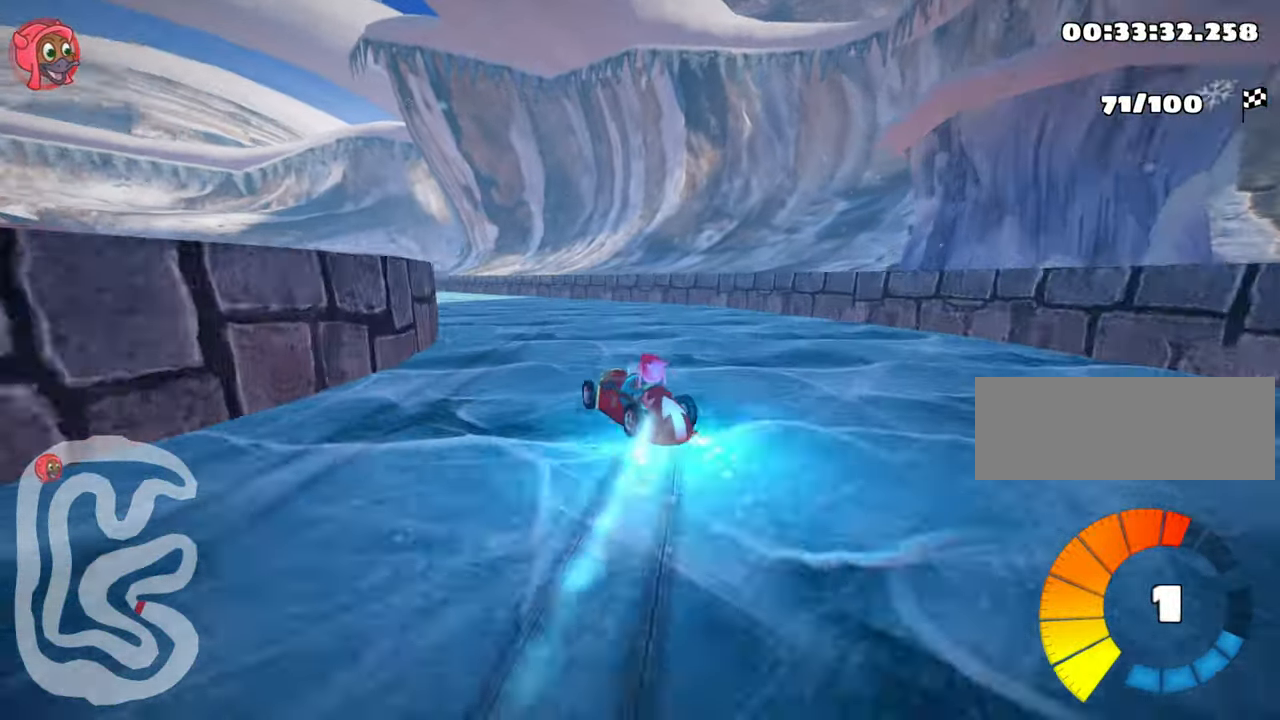
{"keys": ["nitro", "up"], "events": [[117, "left", "up"], [317, "left", "down"], [350, "skid", "up"], [484, "left", "up"]]}
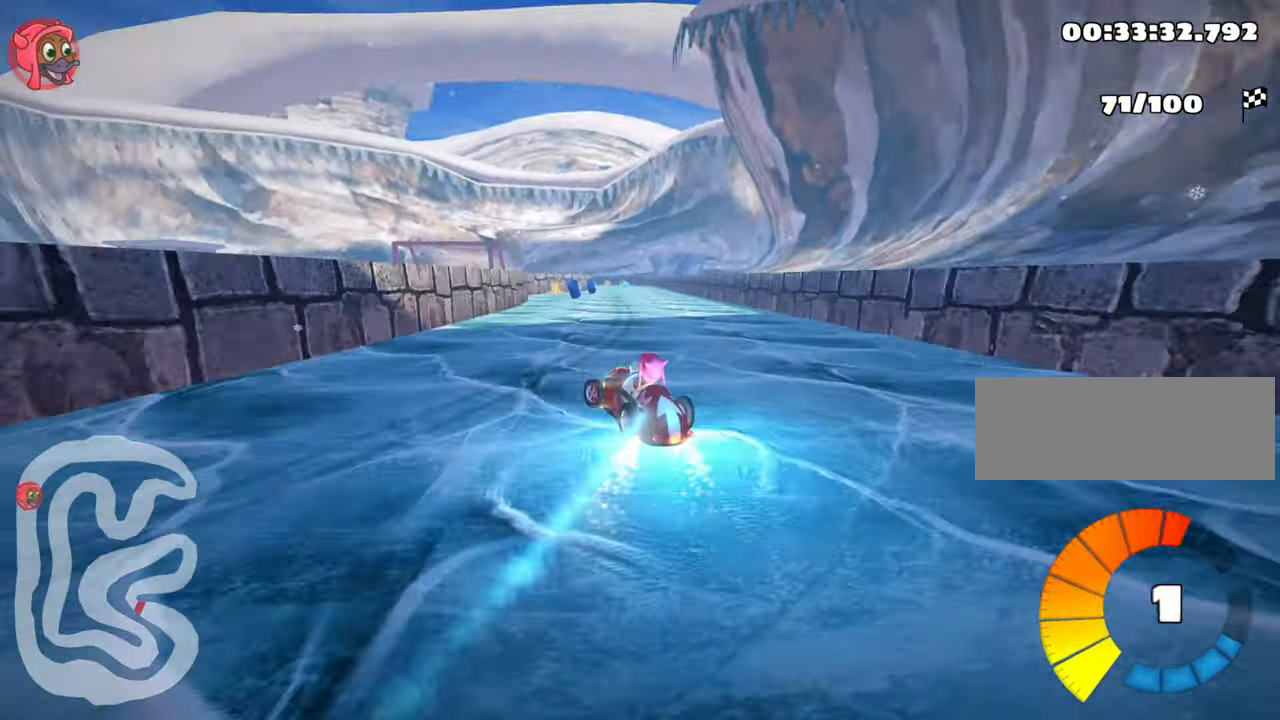
{"keys": ["right", "up"], "events": [[117, "nitro", "up"], [317, "right", "down"]]}
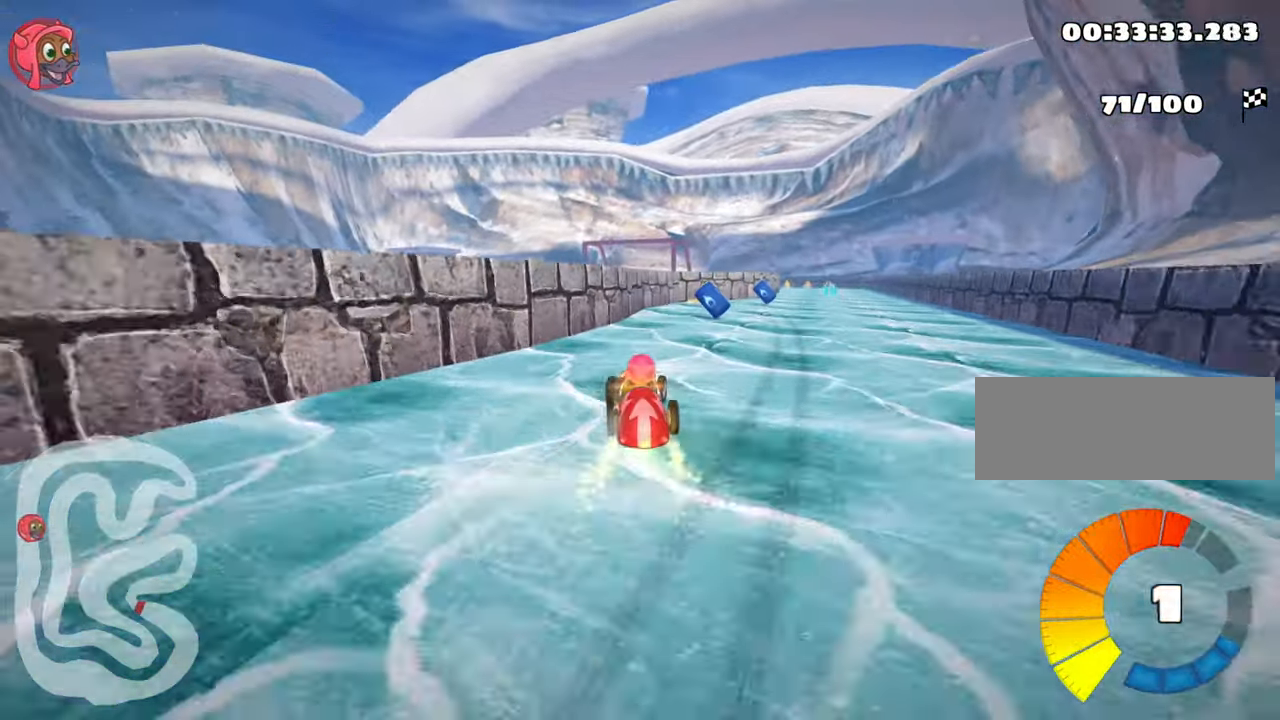
{"keys": ["up"], "events": [[267, "right", "up"]]}
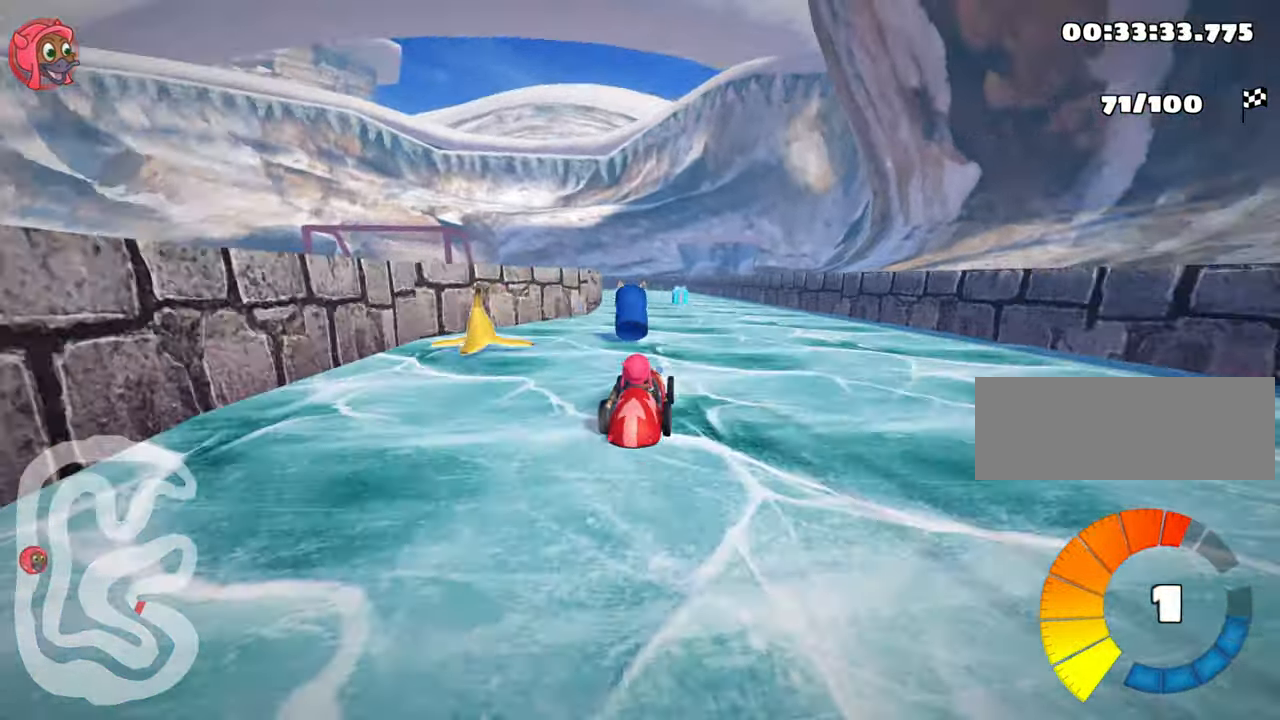
{"keys": ["up"], "events": [[150, "nitro", "down"], [400, "nitro", "up"]]}
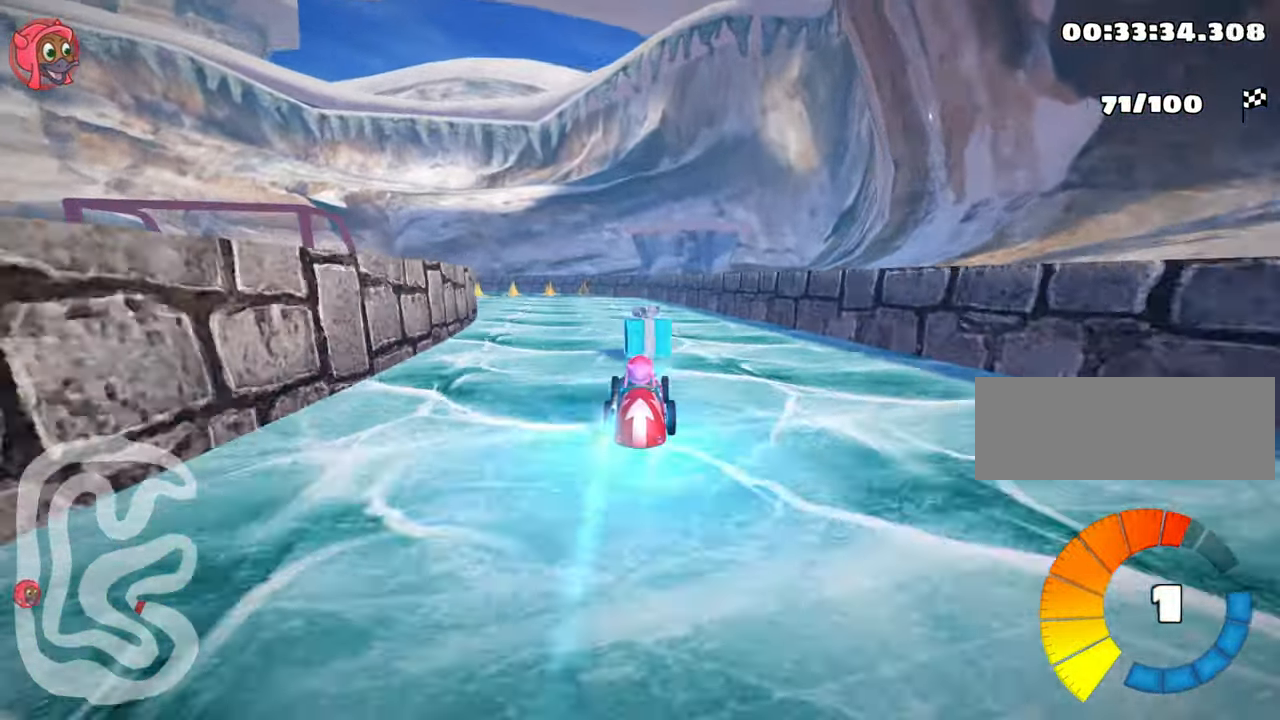
{"keys": ["up"], "events": [[234, "left", "down"], [334, "left", "up"]]}
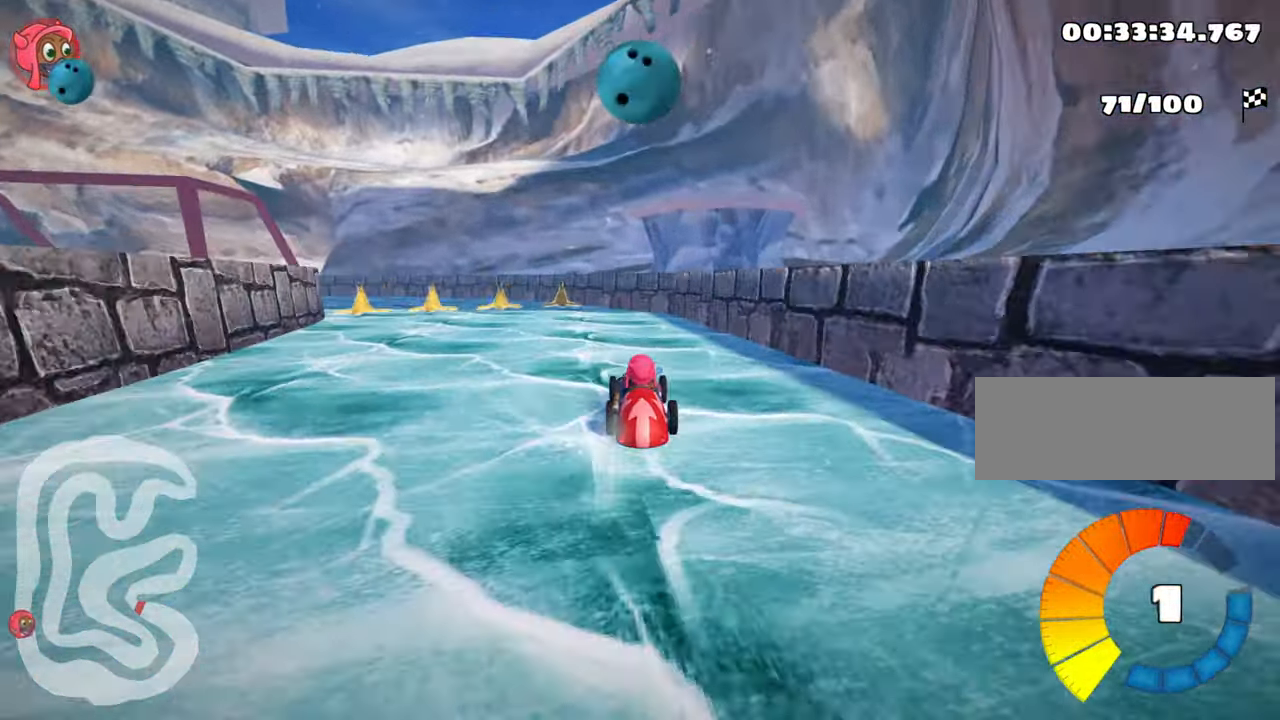
{"keys": ["left", "up"], "events": [[283, "left", "down"], [316, "skid", "down"], [450, "skid", "up"]]}